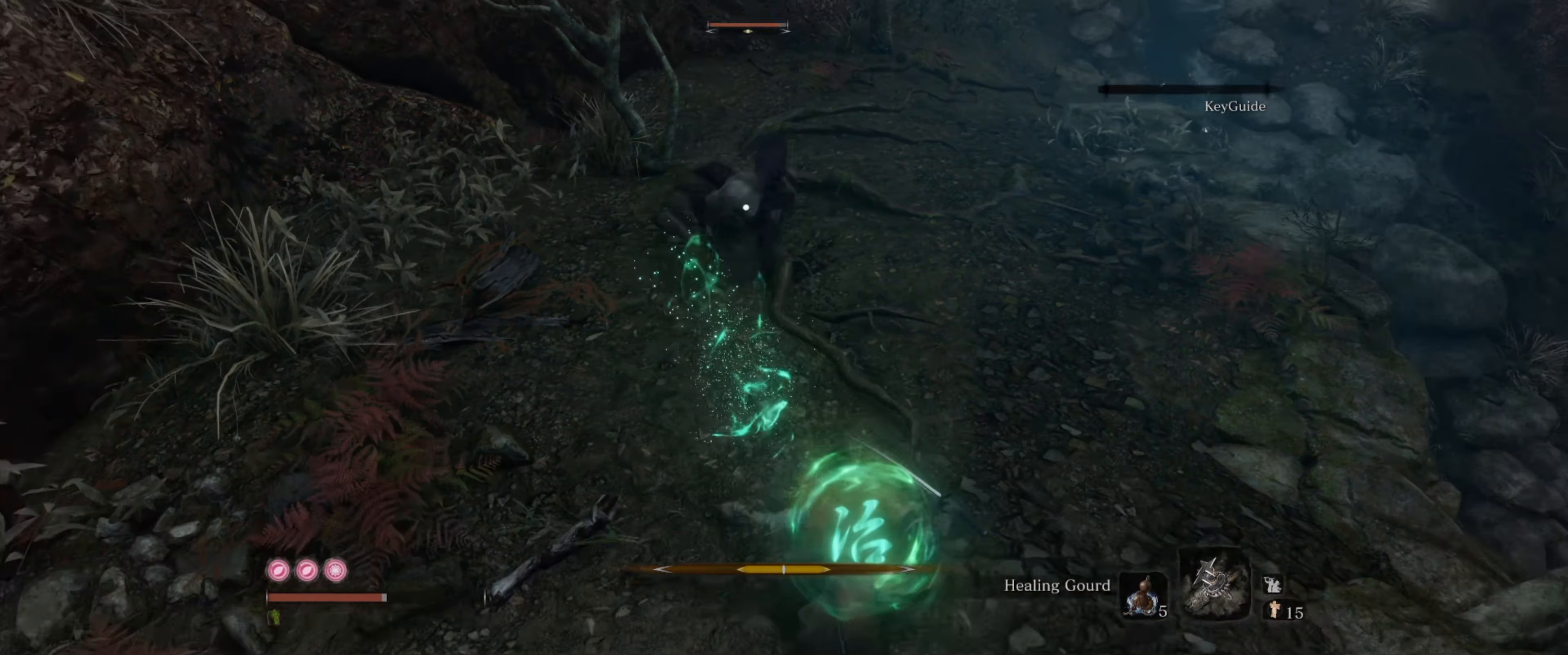
Gameplay with a controller (Xbox layout); each line is a JSON object with the inputs held at the frame after it. "events" lists button and stick changes between this image and that frame as [ms after this image, input, new state], when the widget could be followed in between. Not read: L1 L3 R1 R3.
{"buttons": [], "left_stick": "down-right", "right_stick": "center", "events": [[150, "B", "down"], [233, "B", "up"]]}
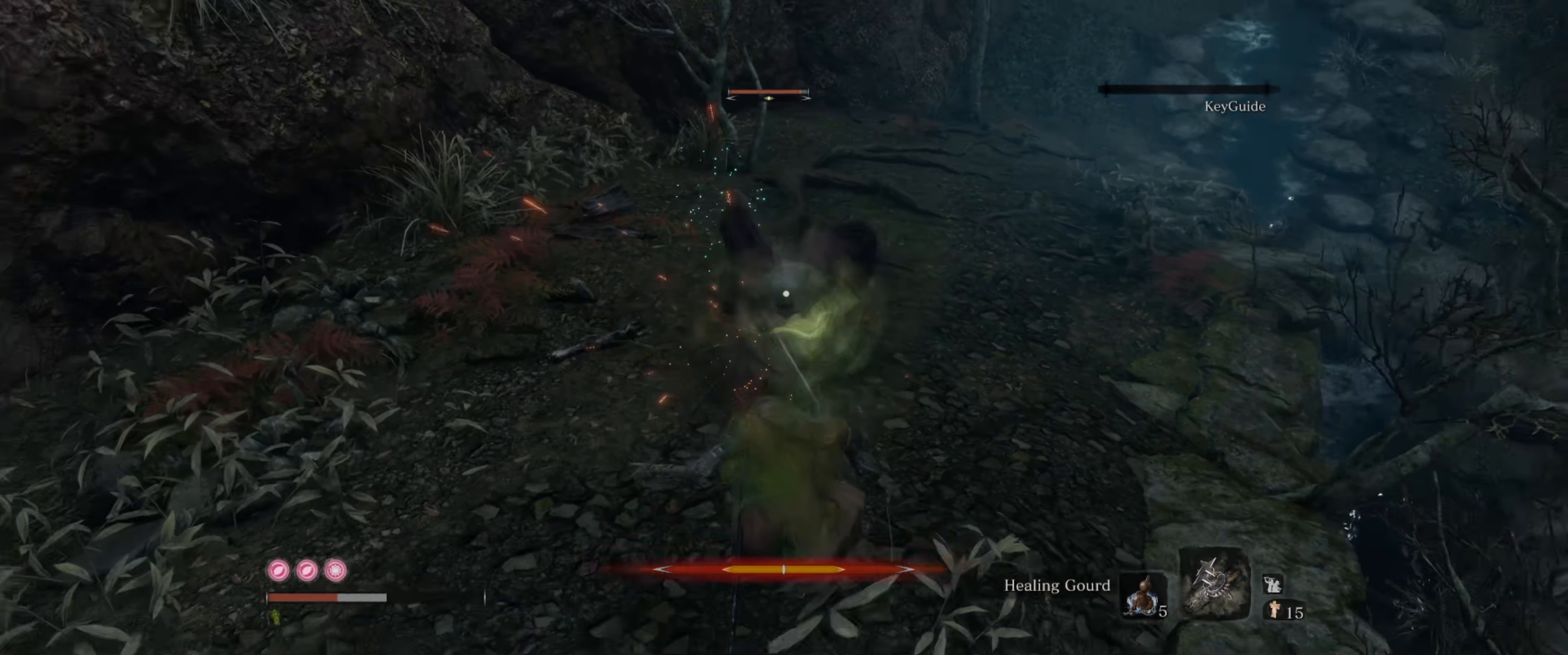
{"buttons": [], "left_stick": "down-right", "right_stick": "center", "events": [[166, "B", "down"], [267, "B", "up"], [417, "right_stick", "up-right"], [467, "right_stick", "center"]]}
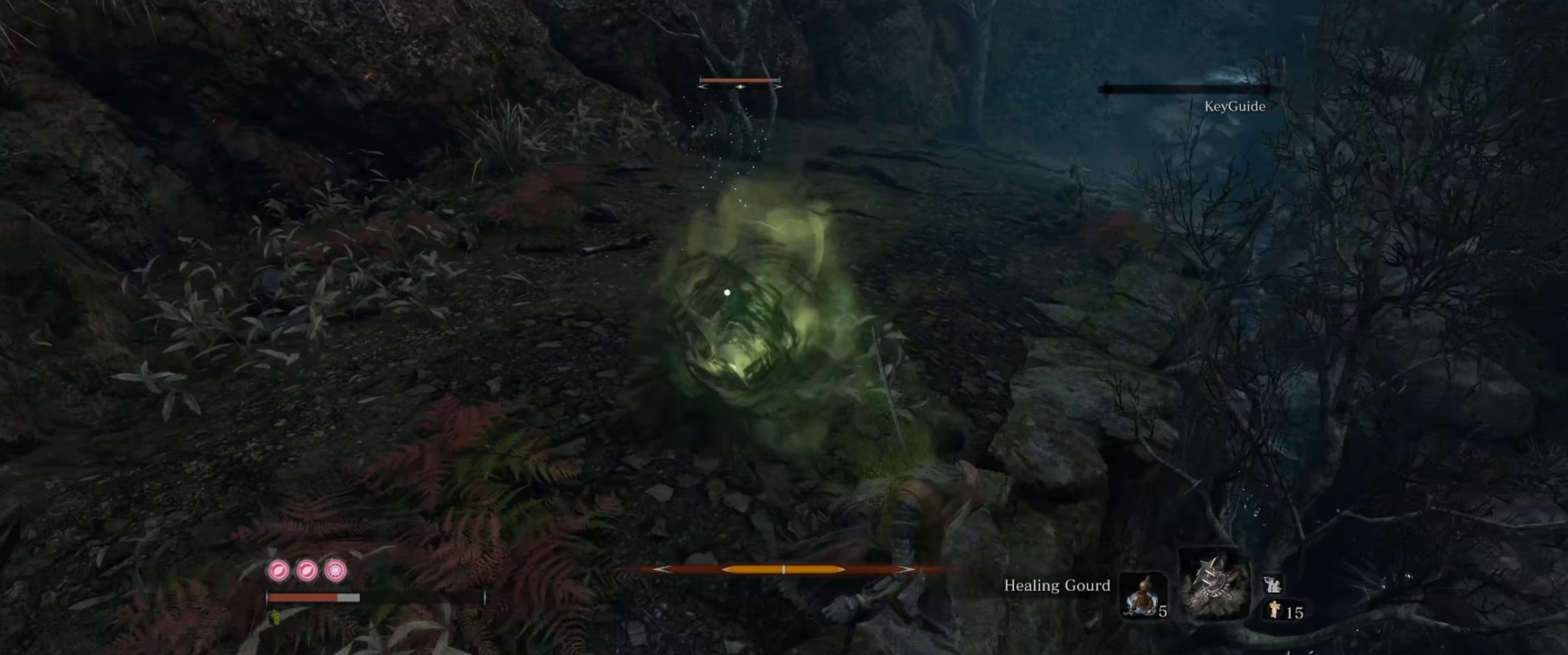
{"buttons": [], "left_stick": "down-right", "right_stick": "center", "events": [[117, "A", "down"], [217, "A", "up"]]}
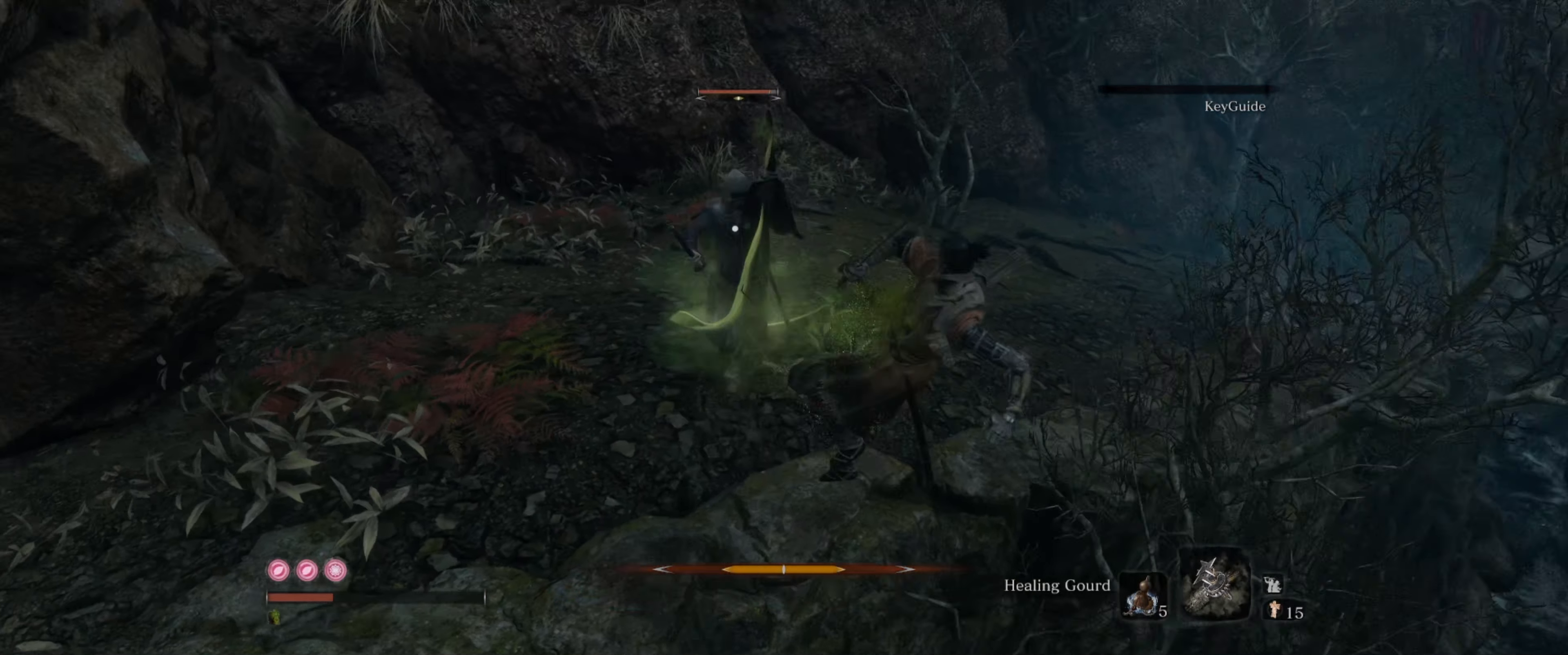
{"buttons": [], "left_stick": "down-right", "right_stick": "center", "events": []}
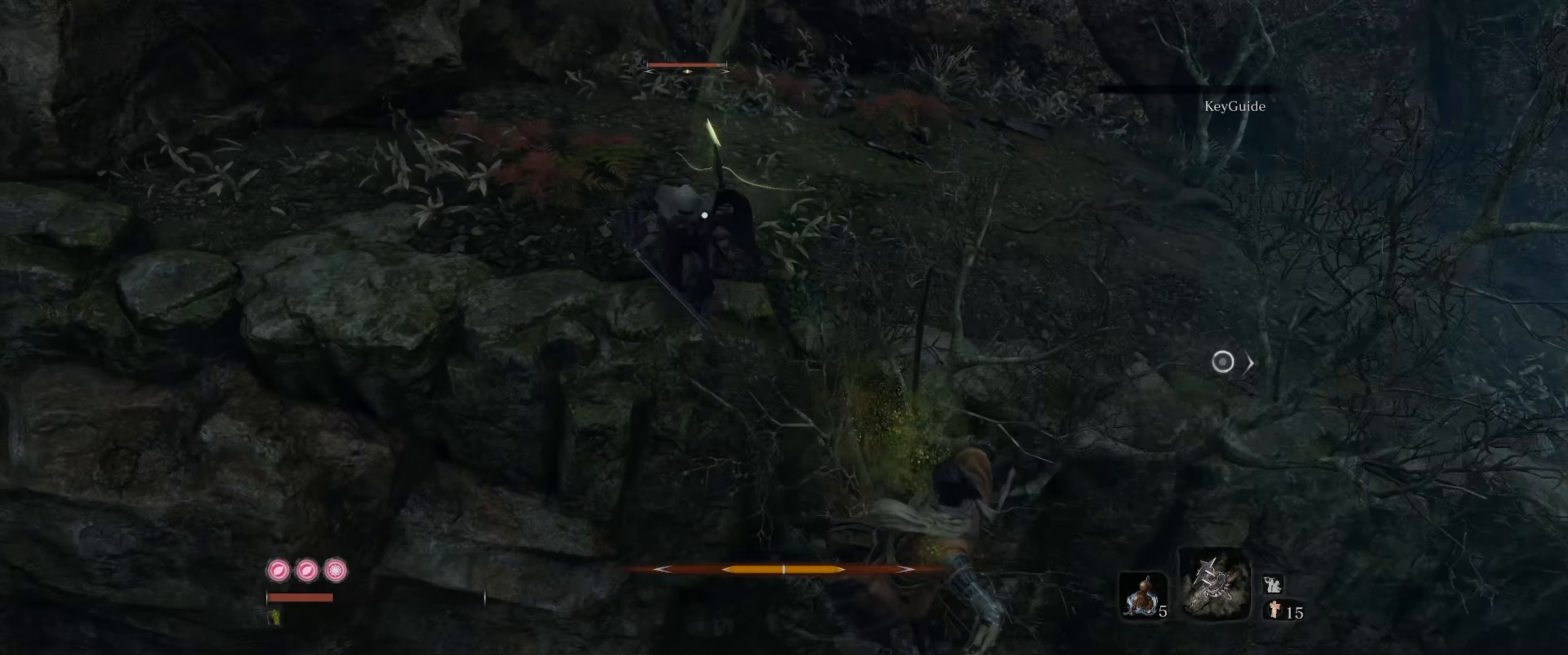
{"buttons": [], "left_stick": "up", "right_stick": "center", "events": [[17, "left_stick", "right"], [17, "right_stick", "right"], [217, "left_stick", "up-right"], [350, "left_stick", "up"], [417, "right_stick", "center"]]}
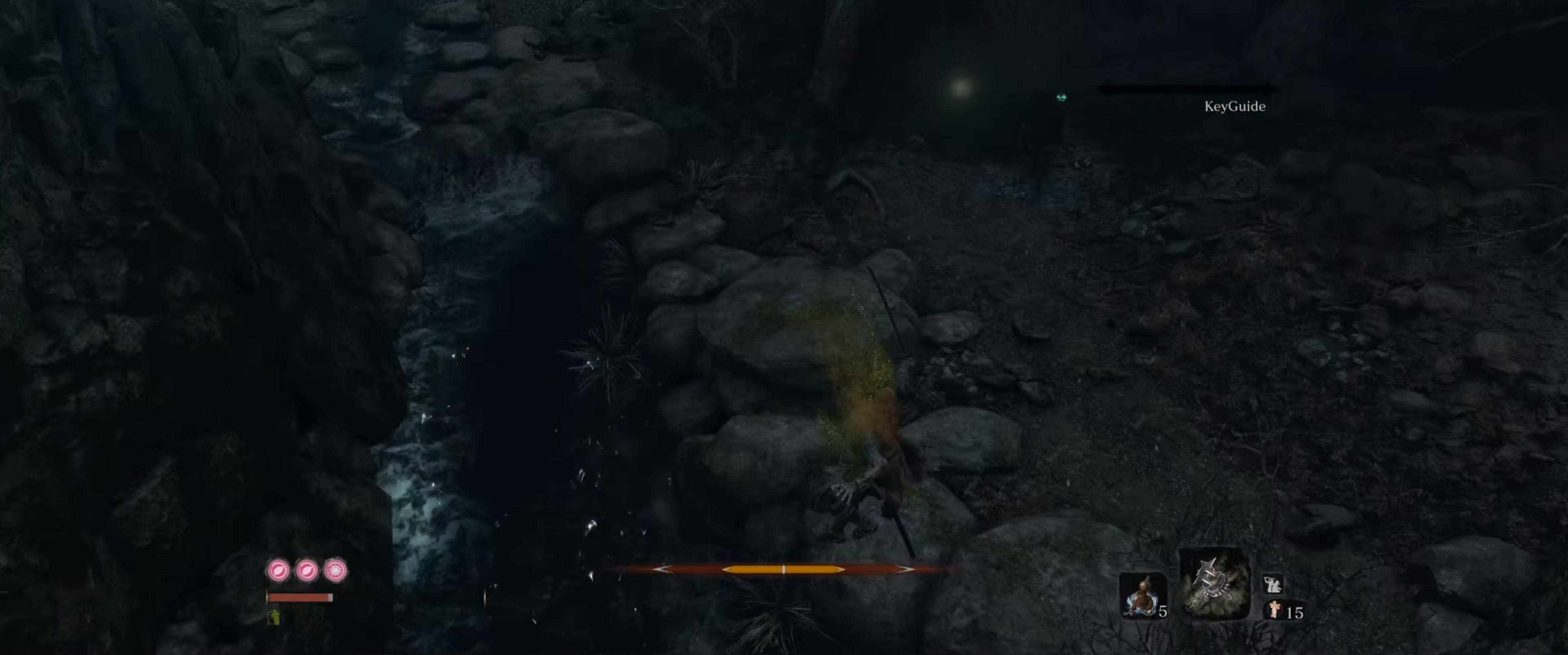
{"buttons": ["B"], "left_stick": "up", "right_stick": "up-left", "events": [[67, "B", "down"], [250, "right_stick", "up-left"]]}
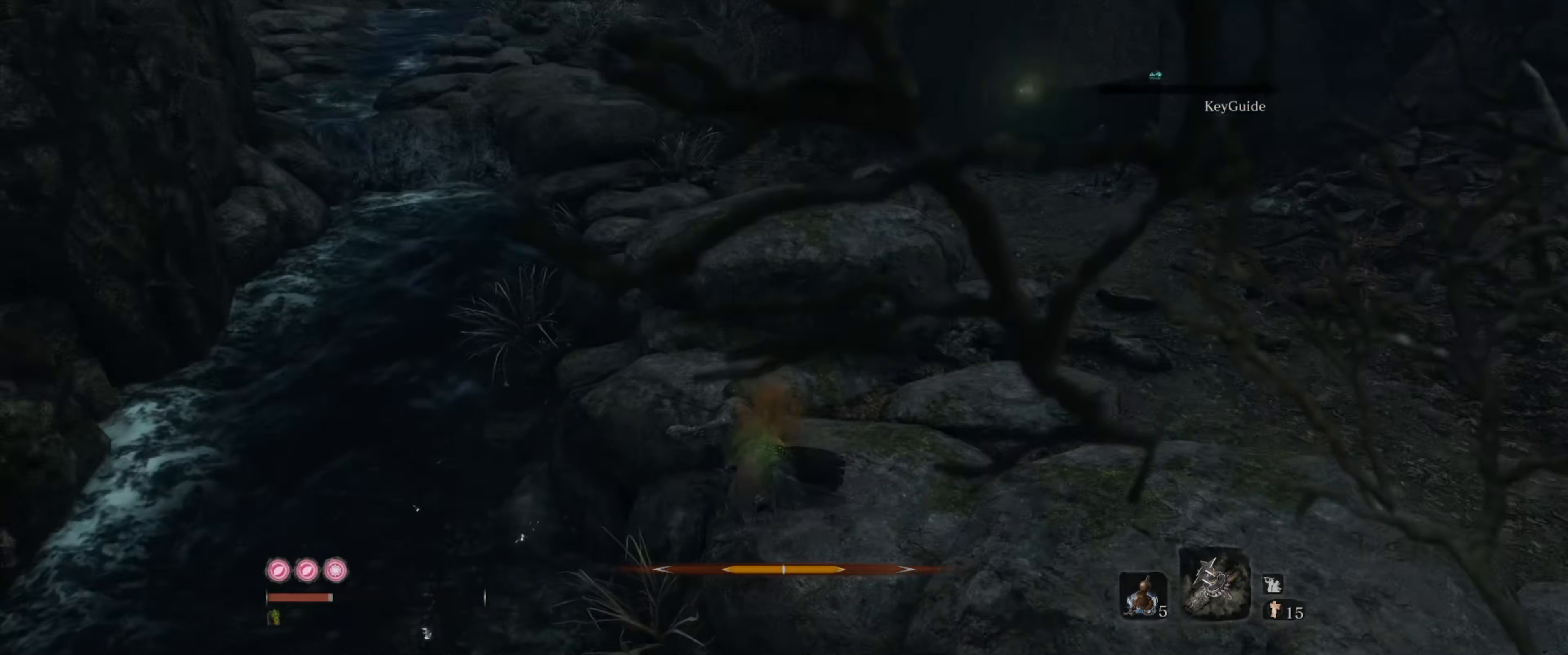
{"buttons": ["B"], "left_stick": "up-right", "right_stick": "center", "events": [[17, "right_stick", "center"], [100, "left_stick", "up-right"], [333, "DPAD_UP", "down"], [433, "DPAD_UP", "up"]]}
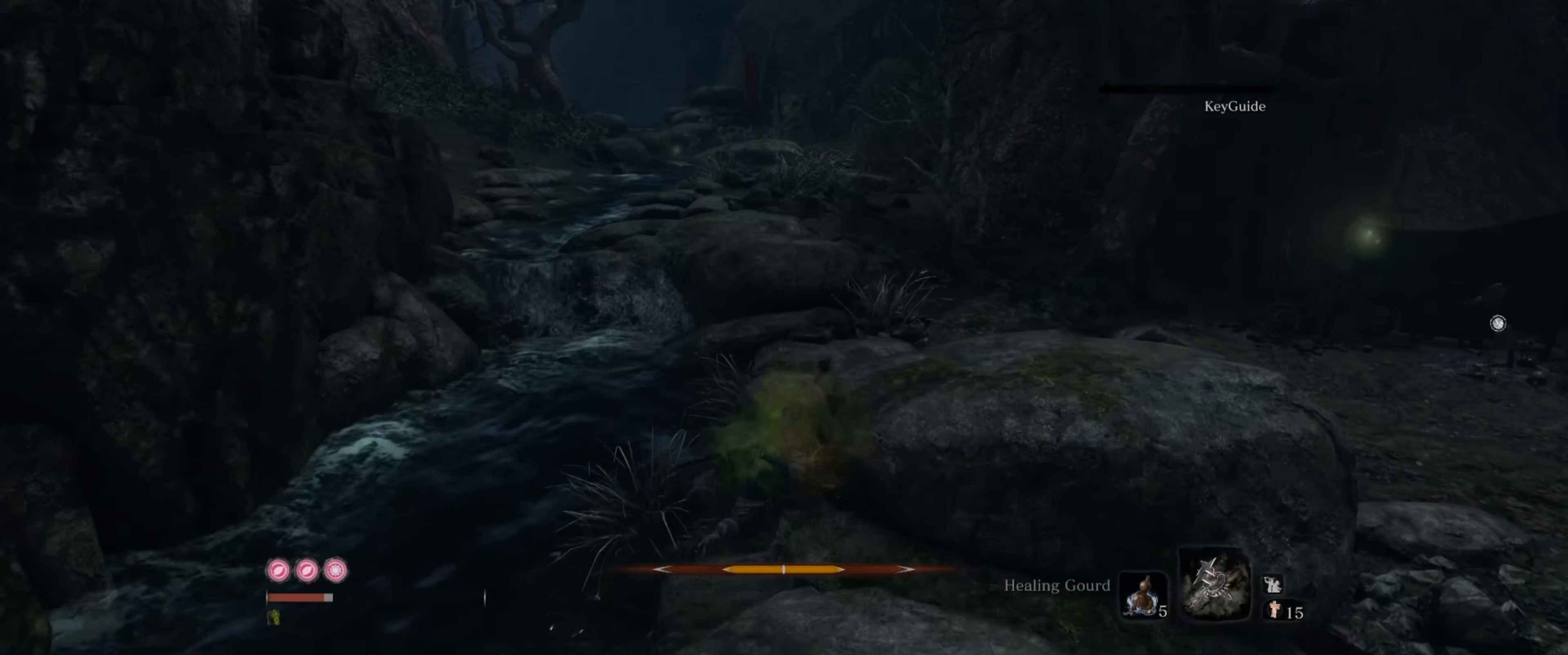
{"buttons": ["B"], "left_stick": "up", "right_stick": "right", "events": [[200, "right_stick", "right"], [333, "left_stick", "up"]]}
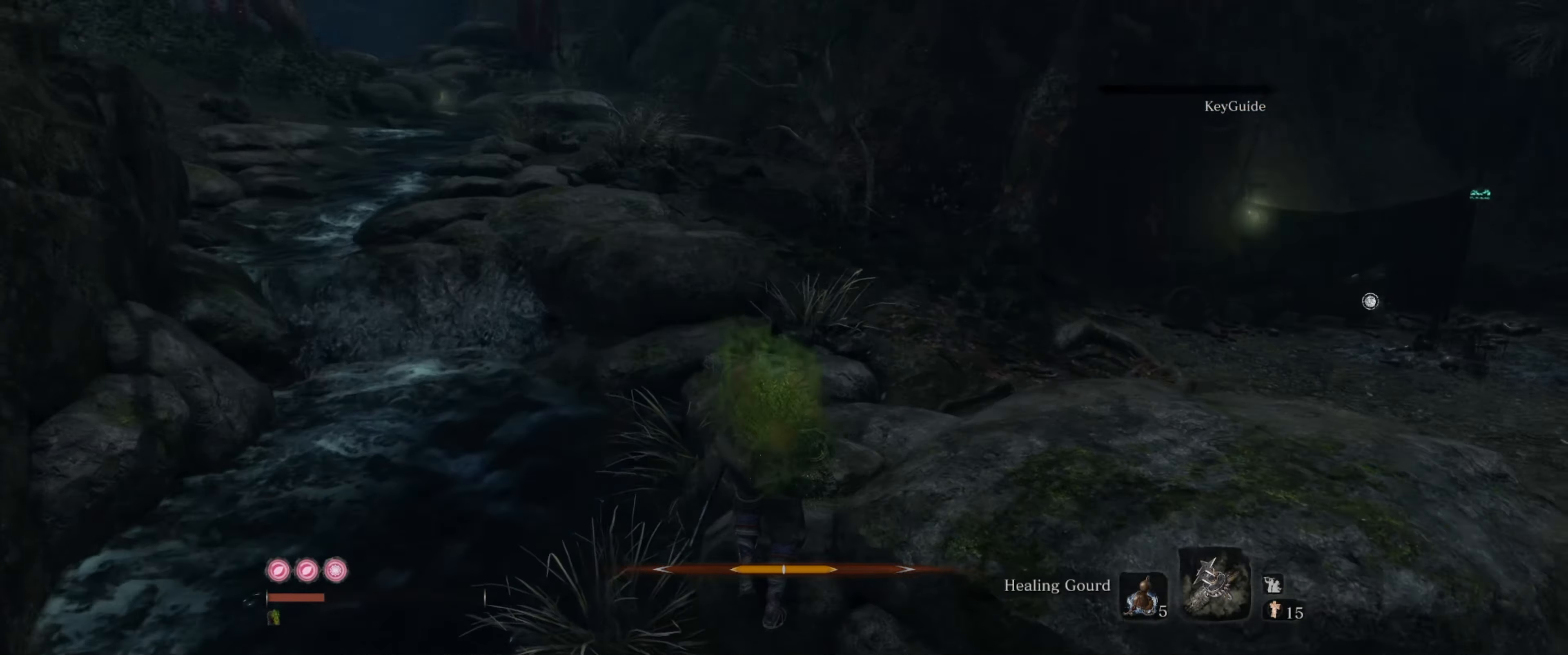
{"buttons": ["B"], "left_stick": "up-right", "right_stick": "center", "events": [[83, "right_stick", "center"], [283, "left_stick", "up-right"]]}
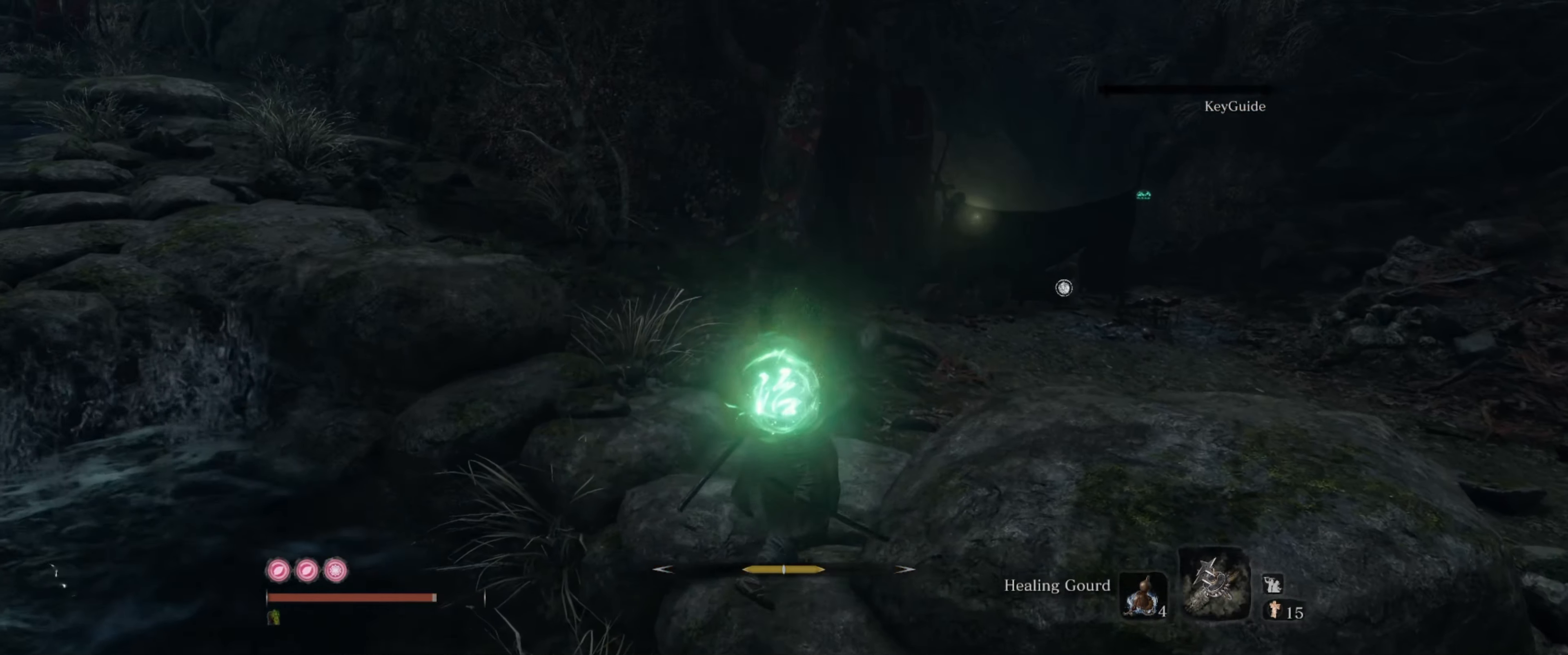
{"buttons": ["B"], "left_stick": "up-right", "right_stick": "right", "events": [[434, "right_stick", "right"]]}
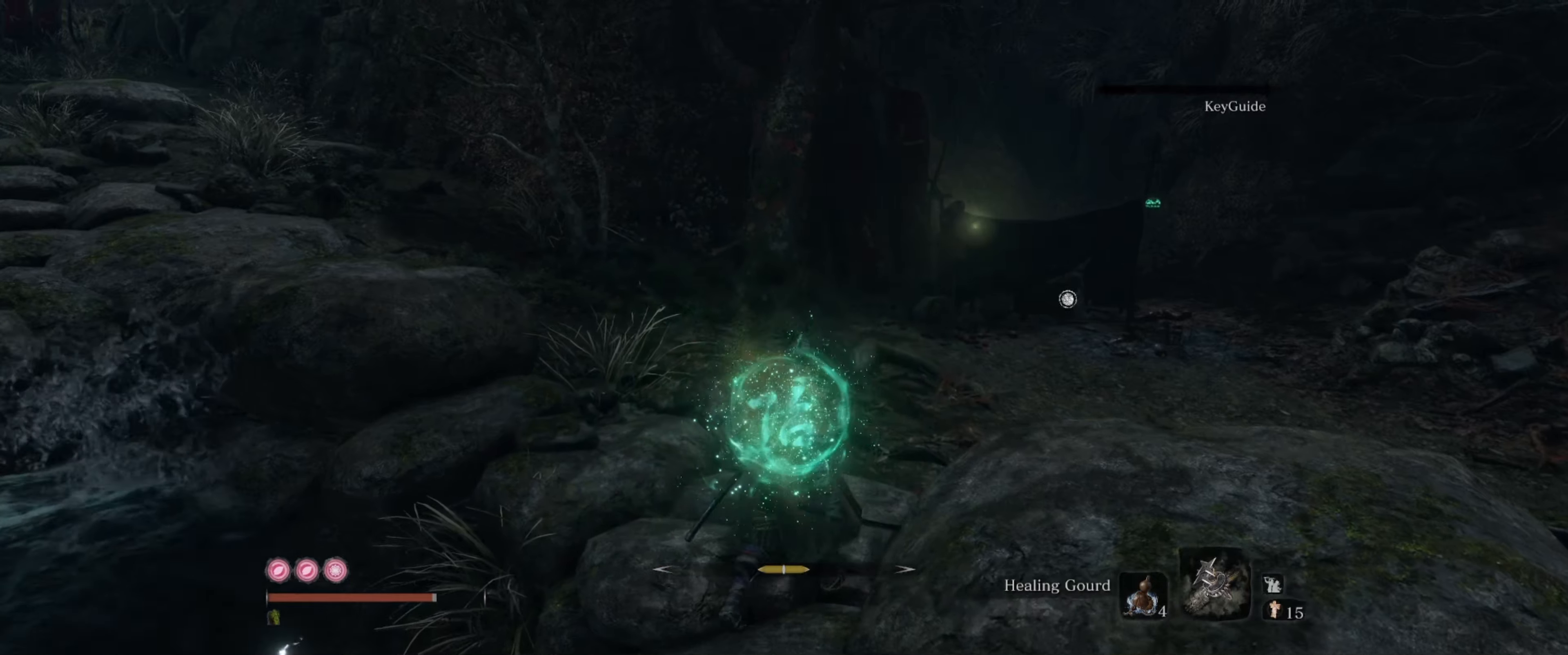
{"buttons": ["B"], "left_stick": "up-right", "right_stick": "center", "events": [[334, "right_stick", "center"]]}
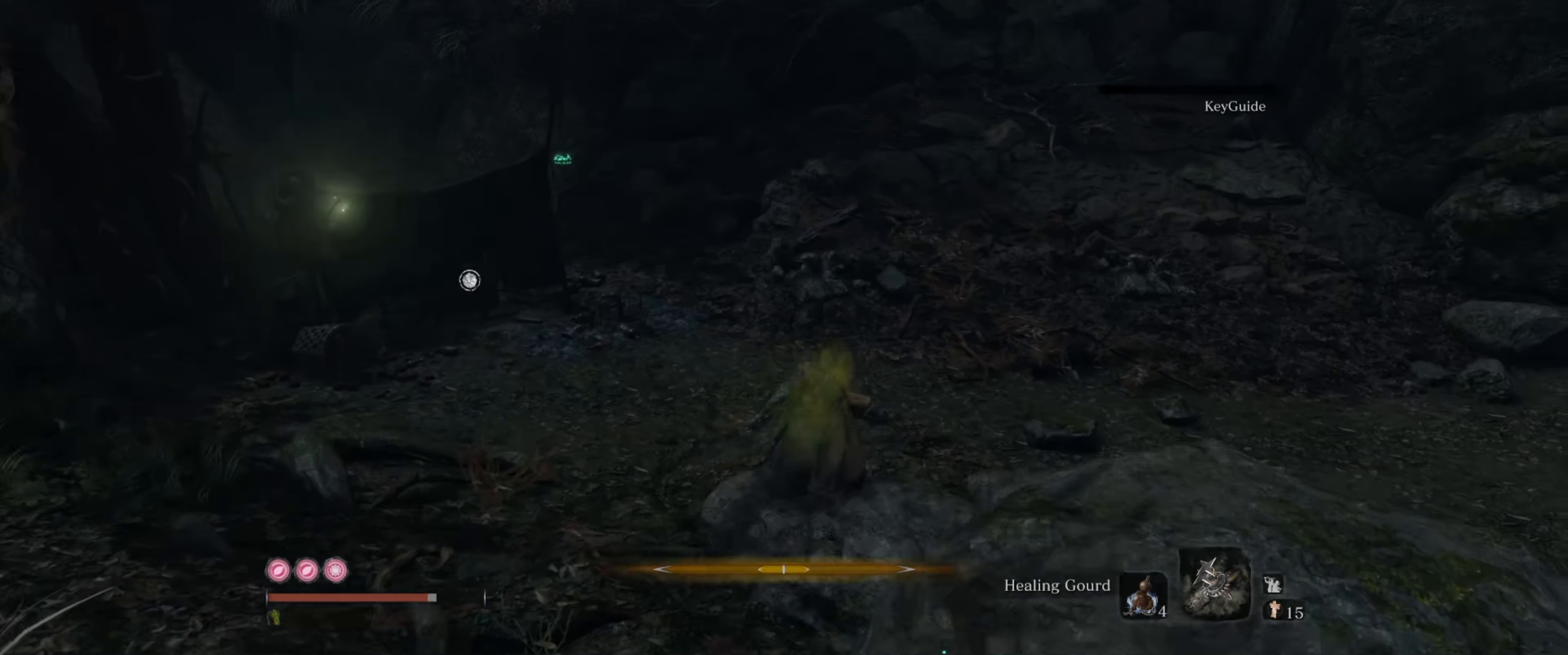
{"buttons": ["B"], "left_stick": "up-right", "right_stick": "right", "events": [[417, "right_stick", "right"]]}
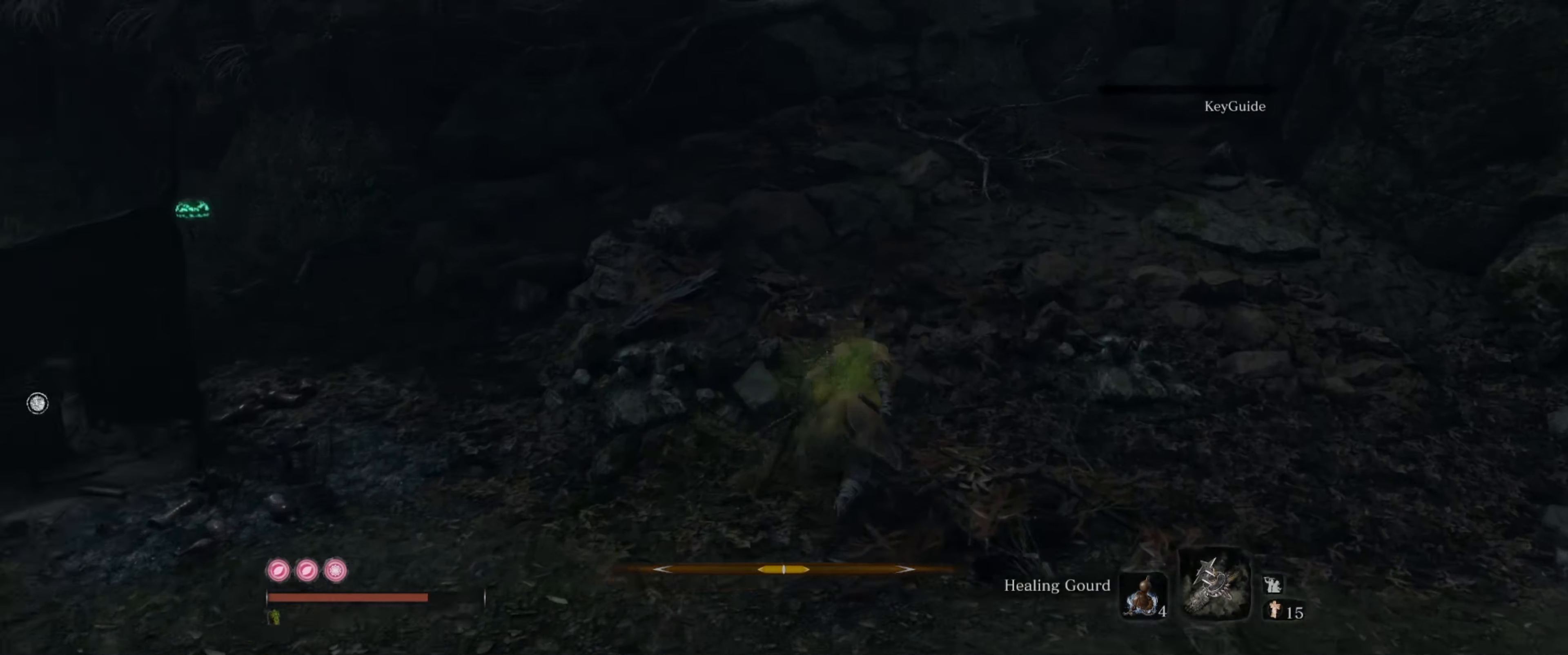
{"buttons": ["B"], "left_stick": "up-left", "right_stick": "right", "events": [[17, "left_stick", "up"], [500, "left_stick", "up-left"]]}
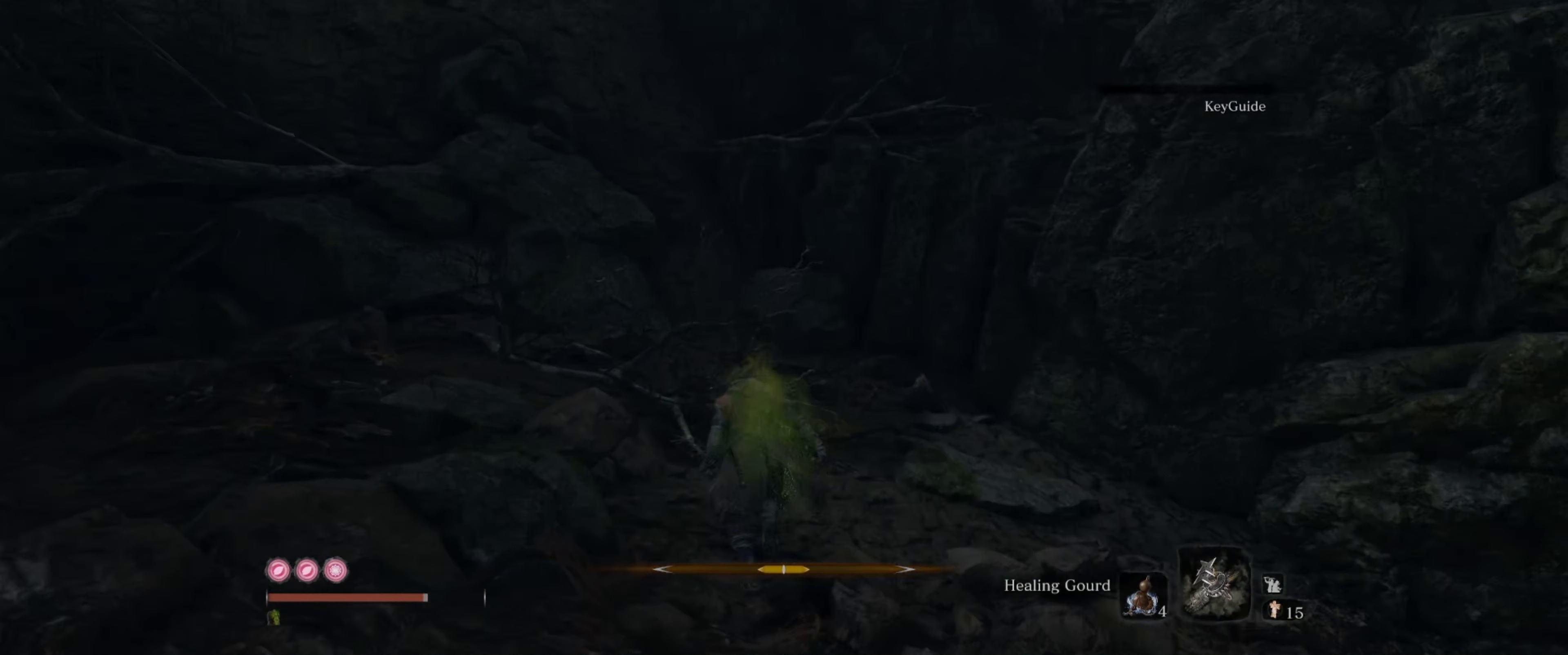
{"buttons": ["B"], "left_stick": "up", "right_stick": "right", "events": [[217, "left_stick", "left"], [334, "left_stick", "center"], [400, "left_stick", "up"]]}
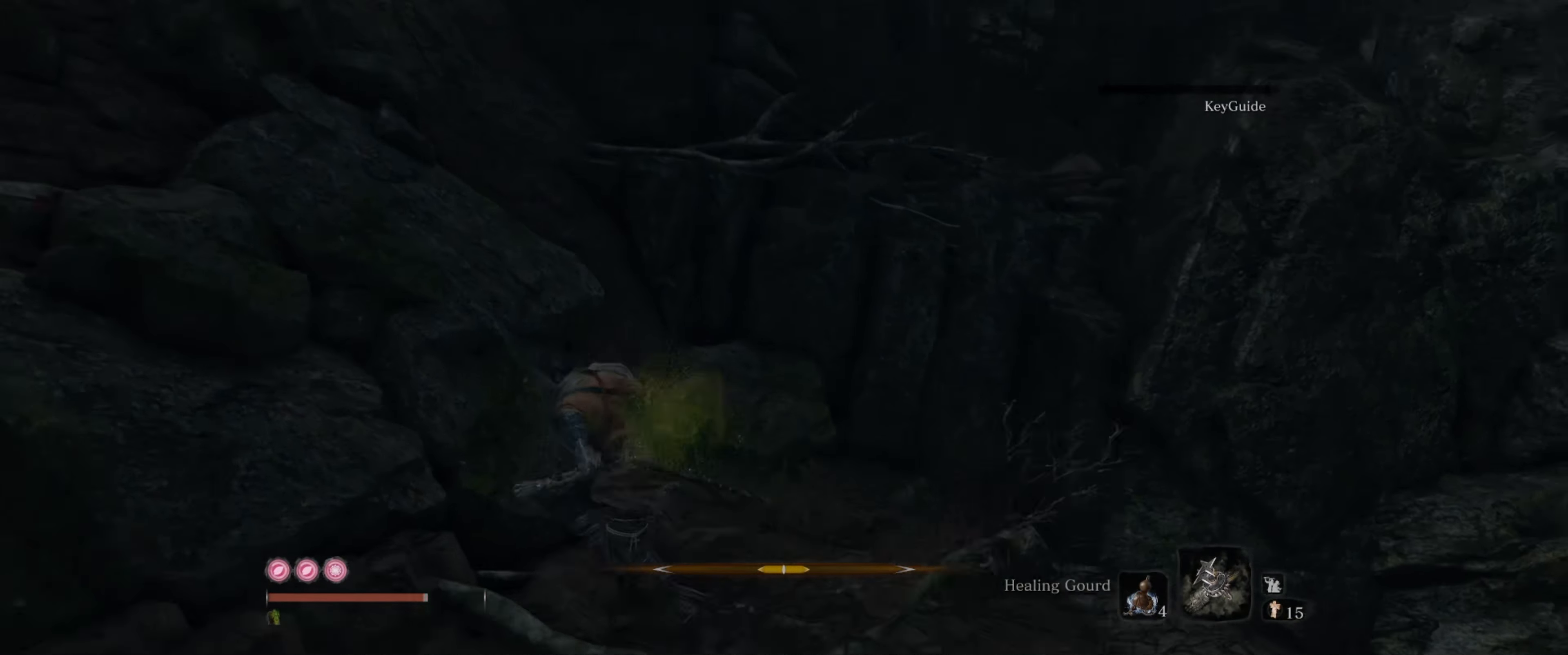
{"buttons": ["B"], "left_stick": "center", "right_stick": "center", "events": [[384, "right_stick", "center"], [500, "left_stick", "center"]]}
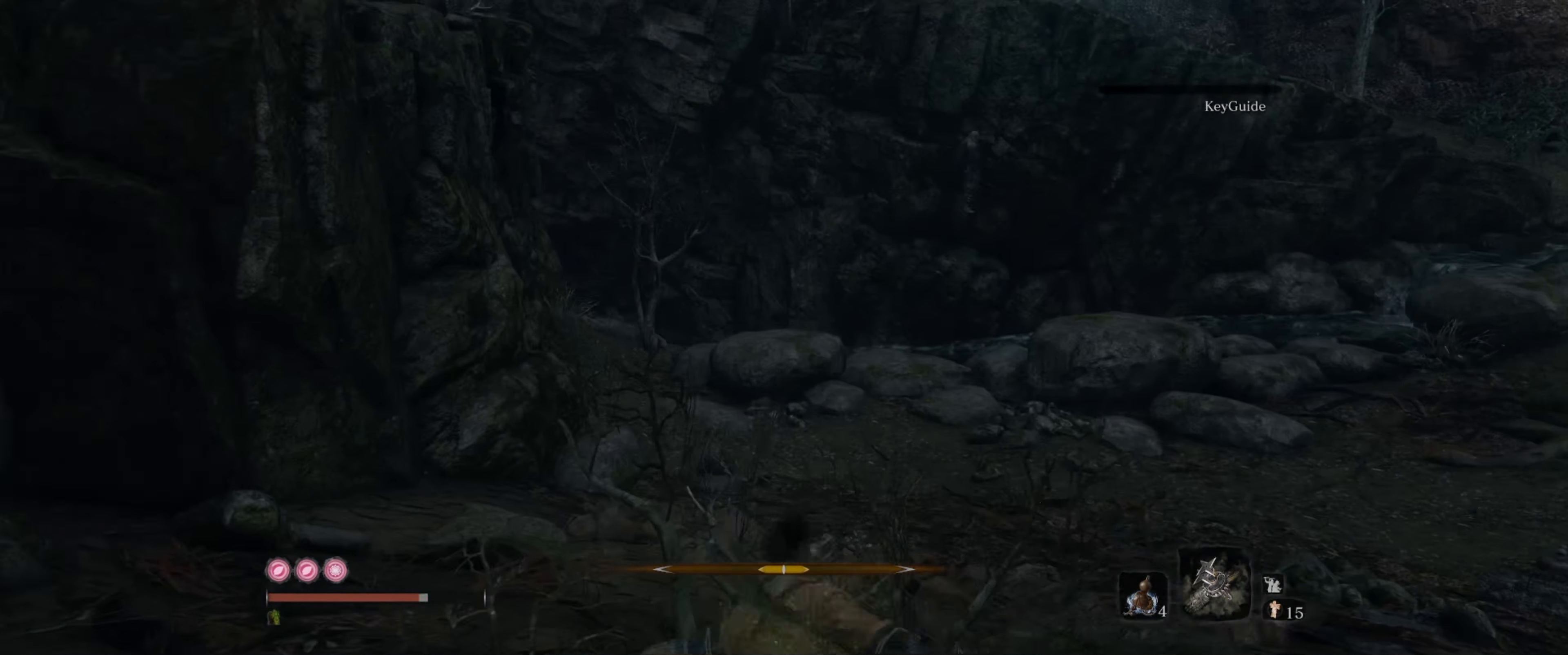
{"buttons": ["B"], "left_stick": "up", "right_stick": "right", "events": [[417, "right_stick", "right"], [467, "left_stick", "up"]]}
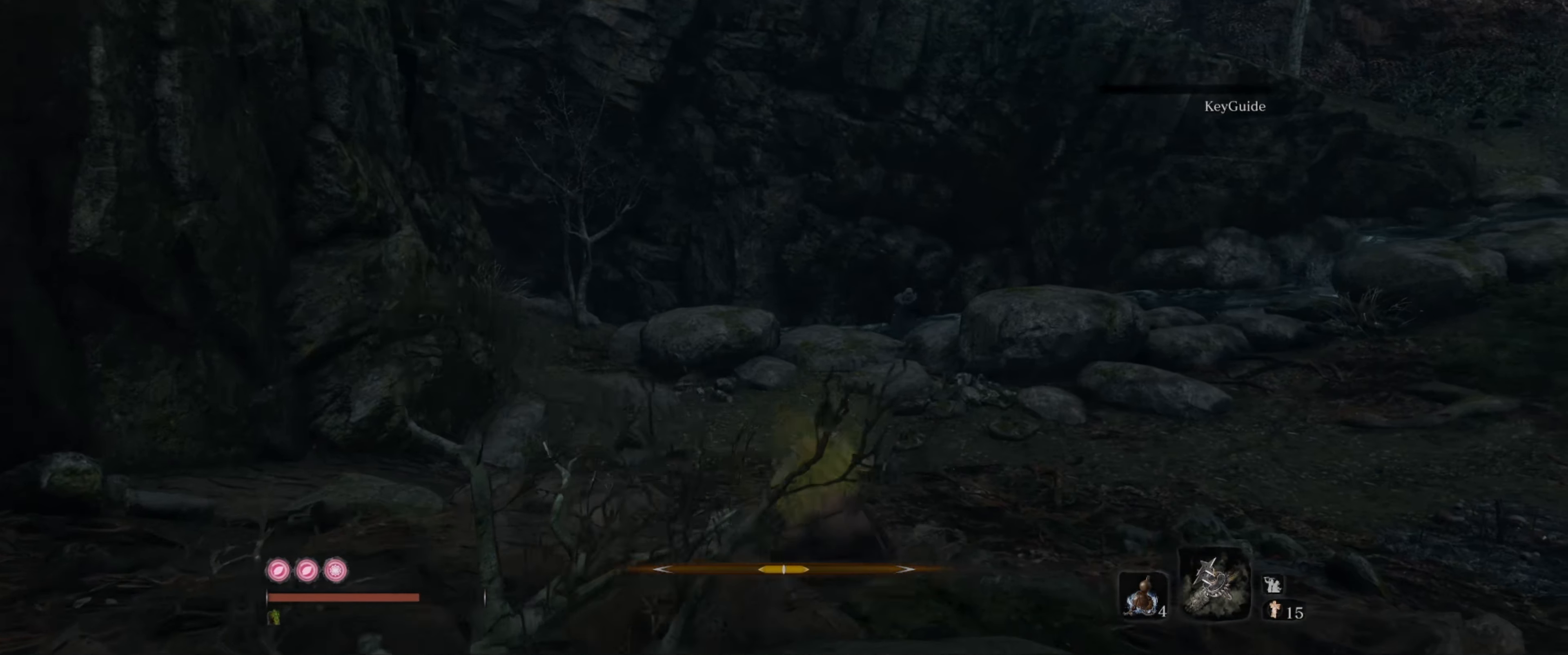
{"buttons": ["B"], "left_stick": "up", "right_stick": "center", "events": [[334, "right_stick", "center"]]}
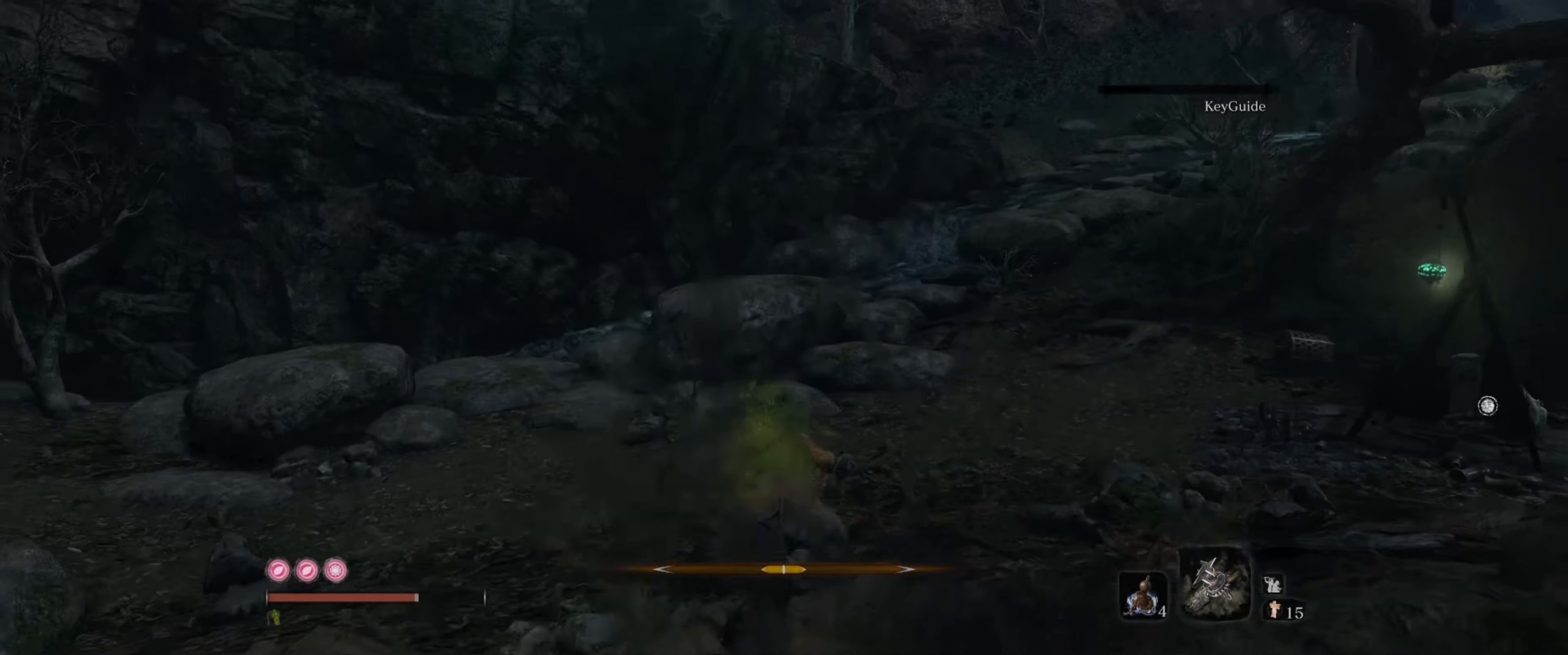
{"buttons": ["B"], "left_stick": "up", "right_stick": "center", "events": [[234, "right_stick", "right"], [484, "right_stick", "center"]]}
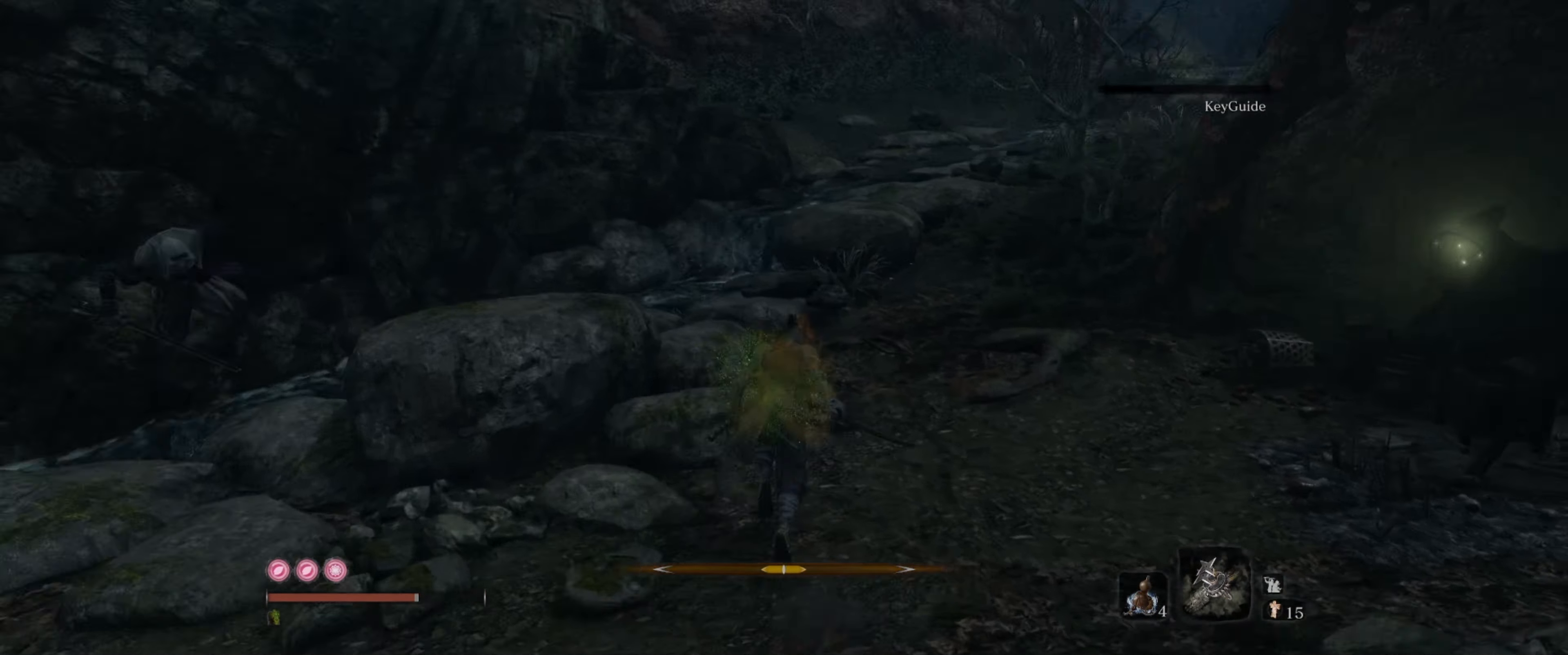
{"buttons": ["B"], "left_stick": "up", "right_stick": "center", "events": []}
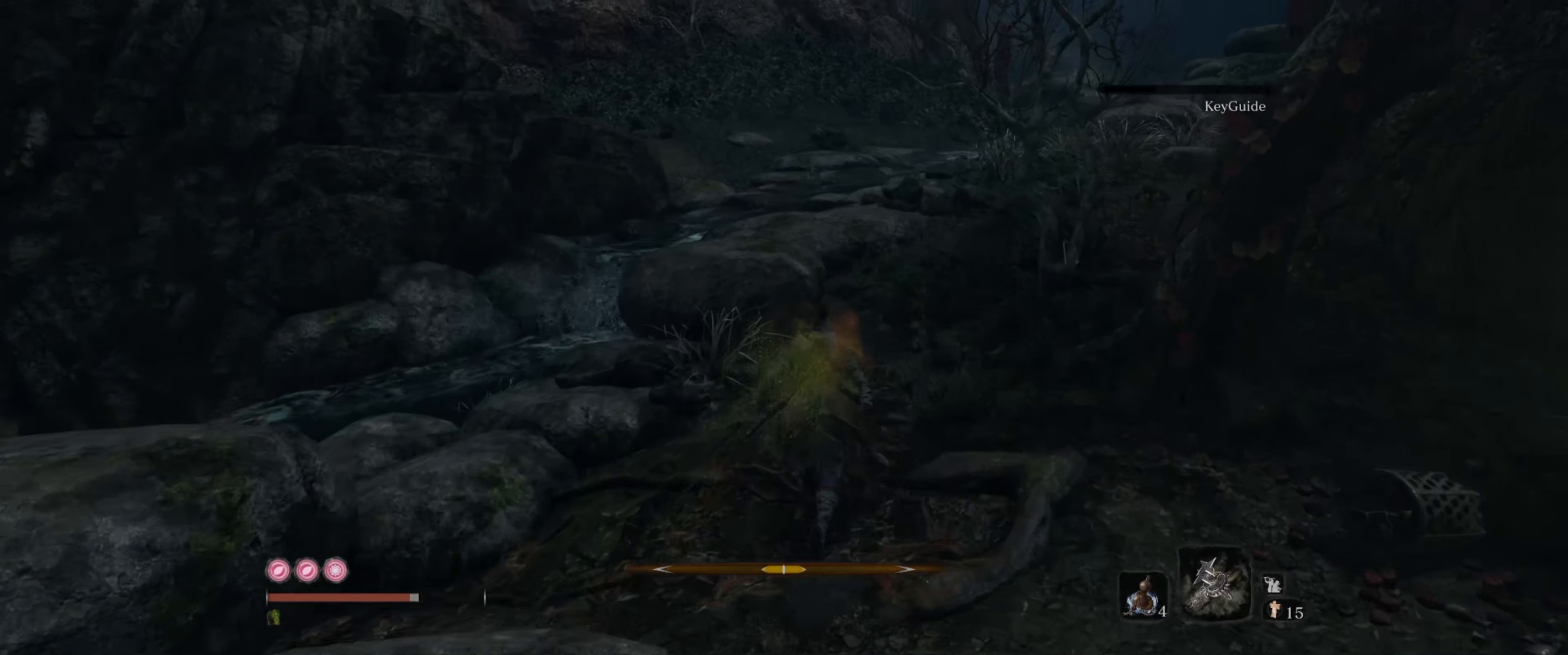
{"buttons": ["B"], "left_stick": "up", "right_stick": "center", "events": []}
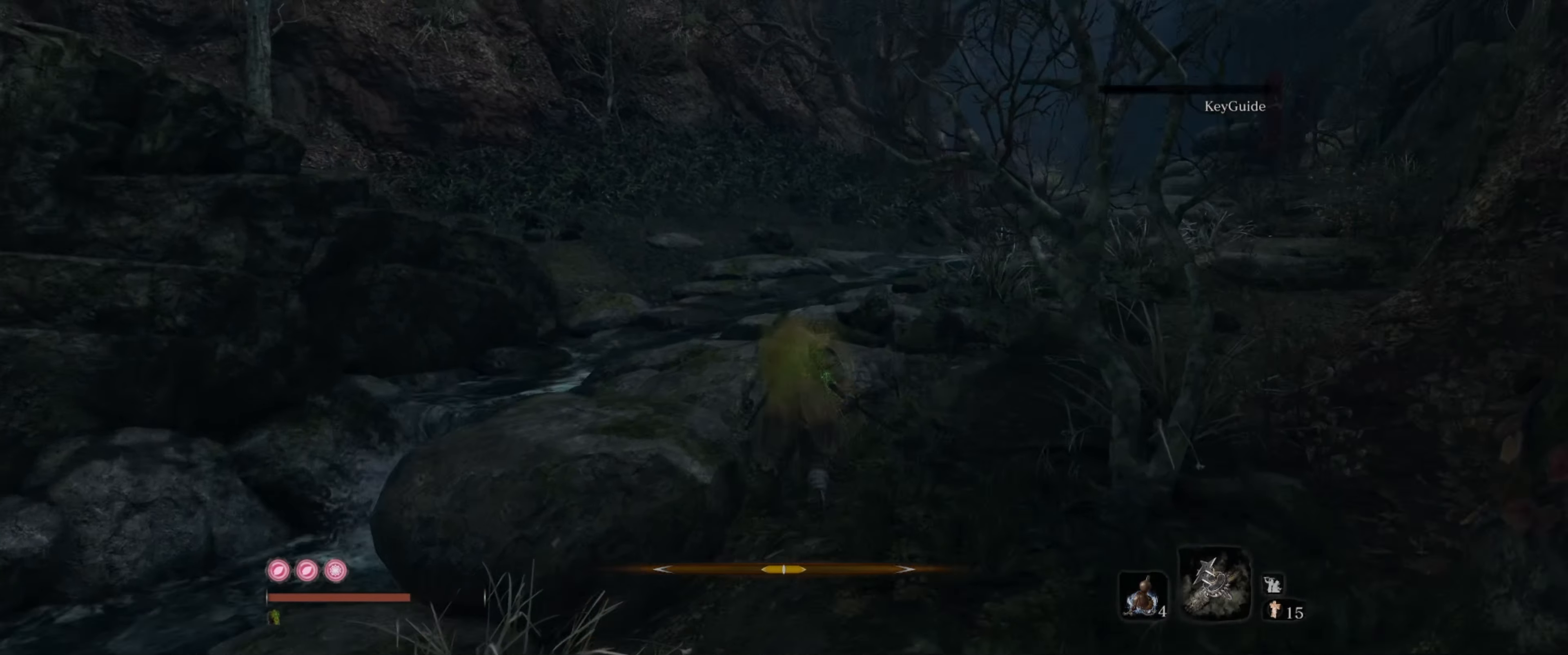
{"buttons": ["B"], "left_stick": "up", "right_stick": "left", "events": [[433, "right_stick", "left"]]}
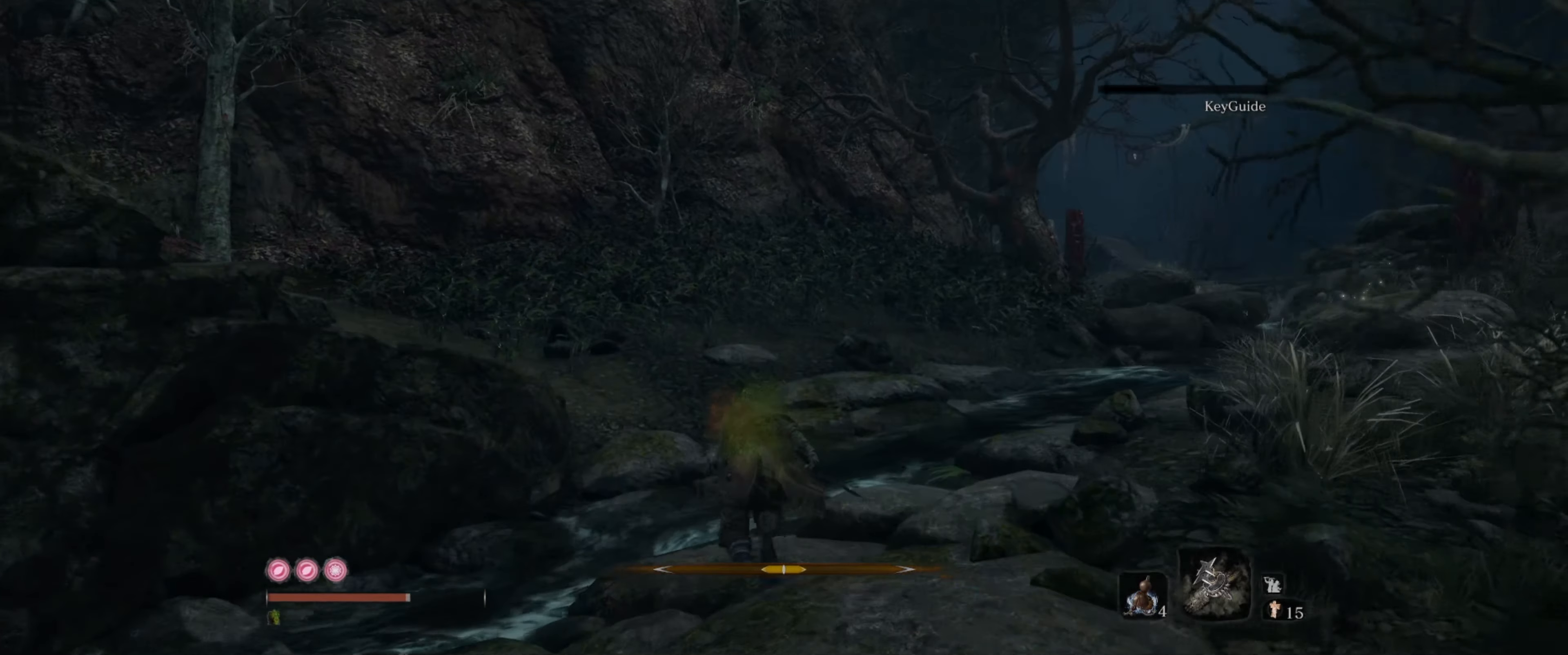
{"buttons": ["B"], "left_stick": "up", "right_stick": "left", "events": [[216, "right_stick", "center"], [283, "right_stick", "left"]]}
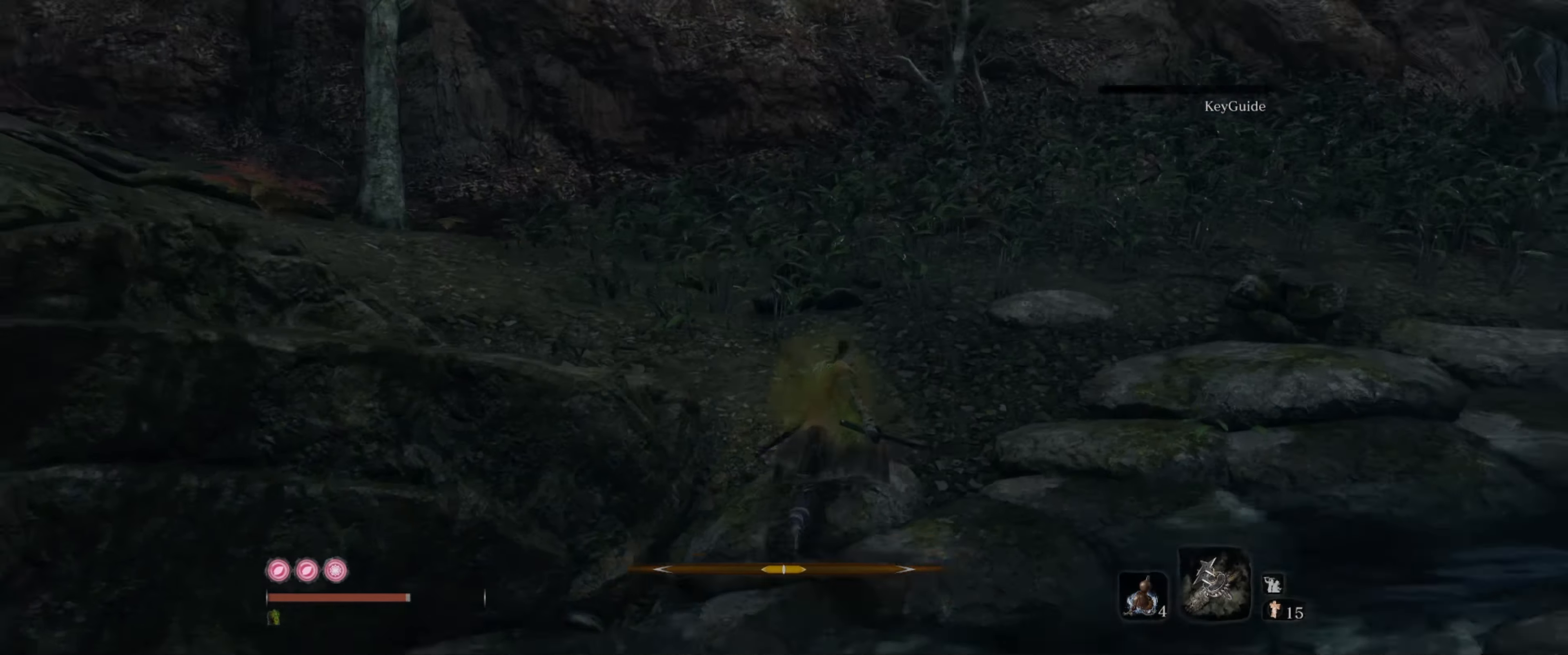
{"buttons": ["B"], "left_stick": "up-left", "right_stick": "left", "events": [[166, "left_stick", "up-left"]]}
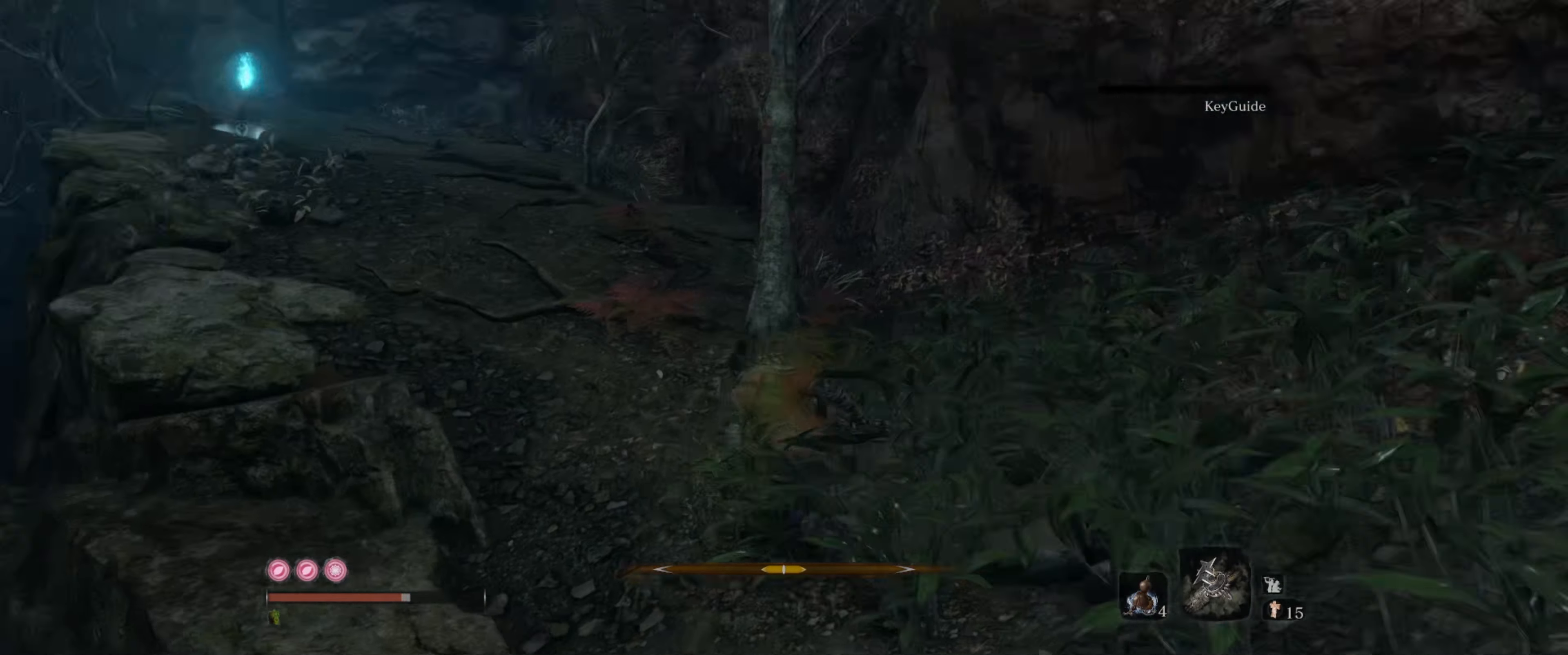
{"buttons": ["B"], "left_stick": "up", "right_stick": "center", "events": [[83, "left_stick", "up"], [83, "right_stick", "center"]]}
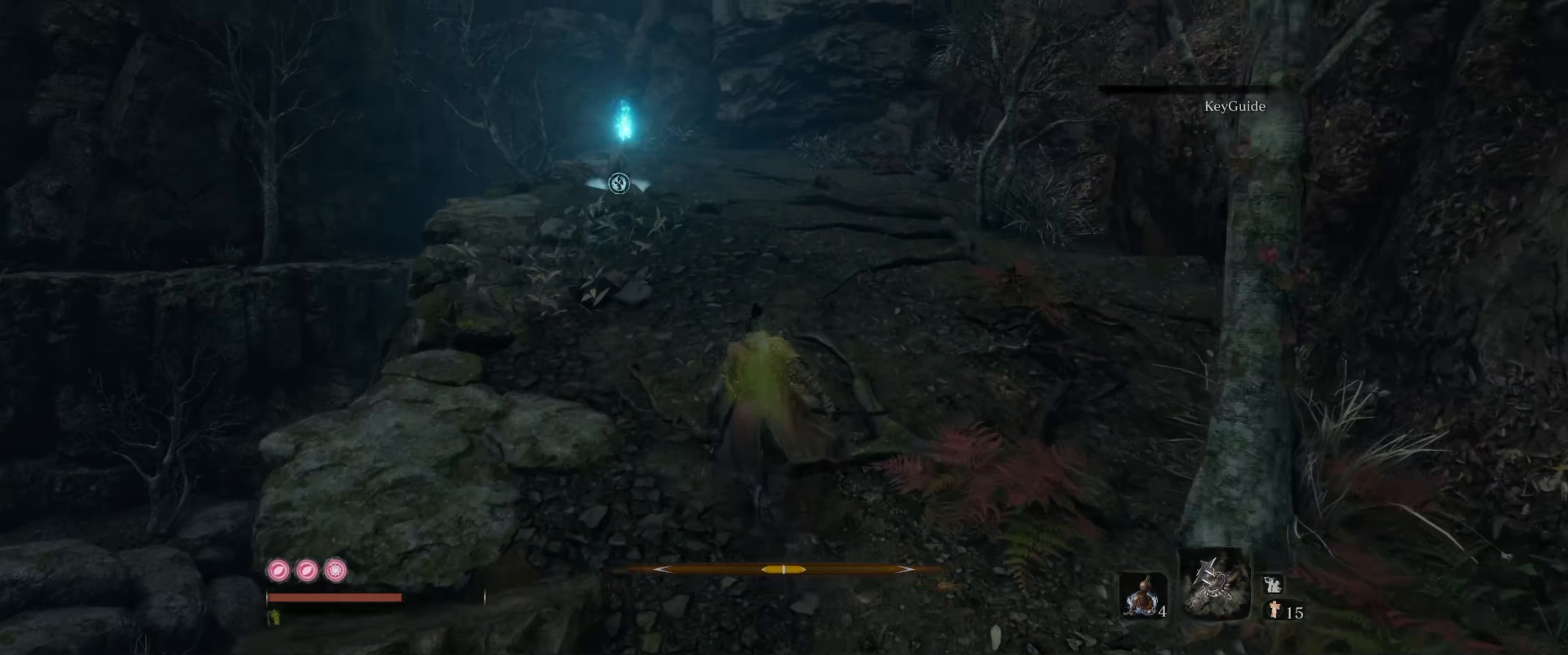
{"buttons": ["B"], "left_stick": "up", "right_stick": "center", "events": [[33, "right_stick", "down"], [216, "right_stick", "center"]]}
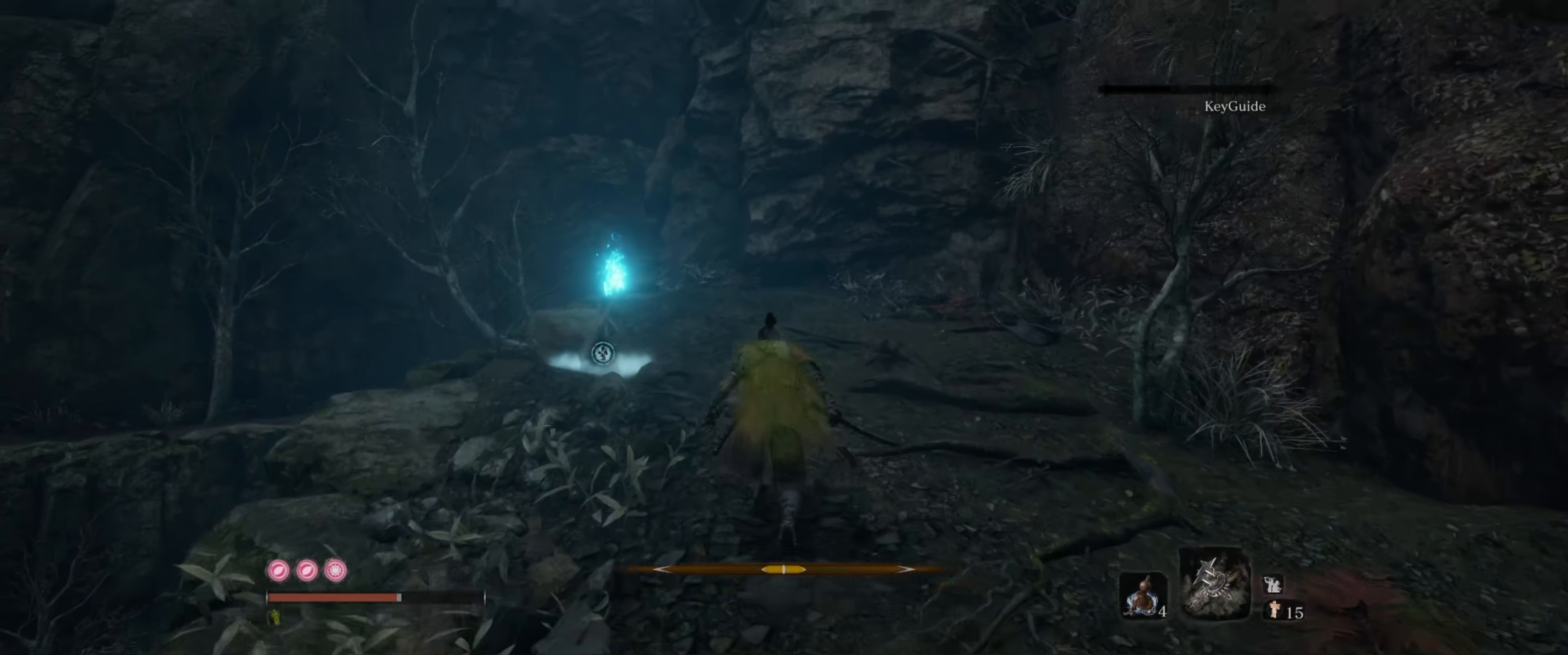
{"buttons": ["X"], "left_stick": "up-left", "right_stick": "center", "events": [[100, "B", "up"], [350, "left_stick", "up-left"], [466, "X", "down"]]}
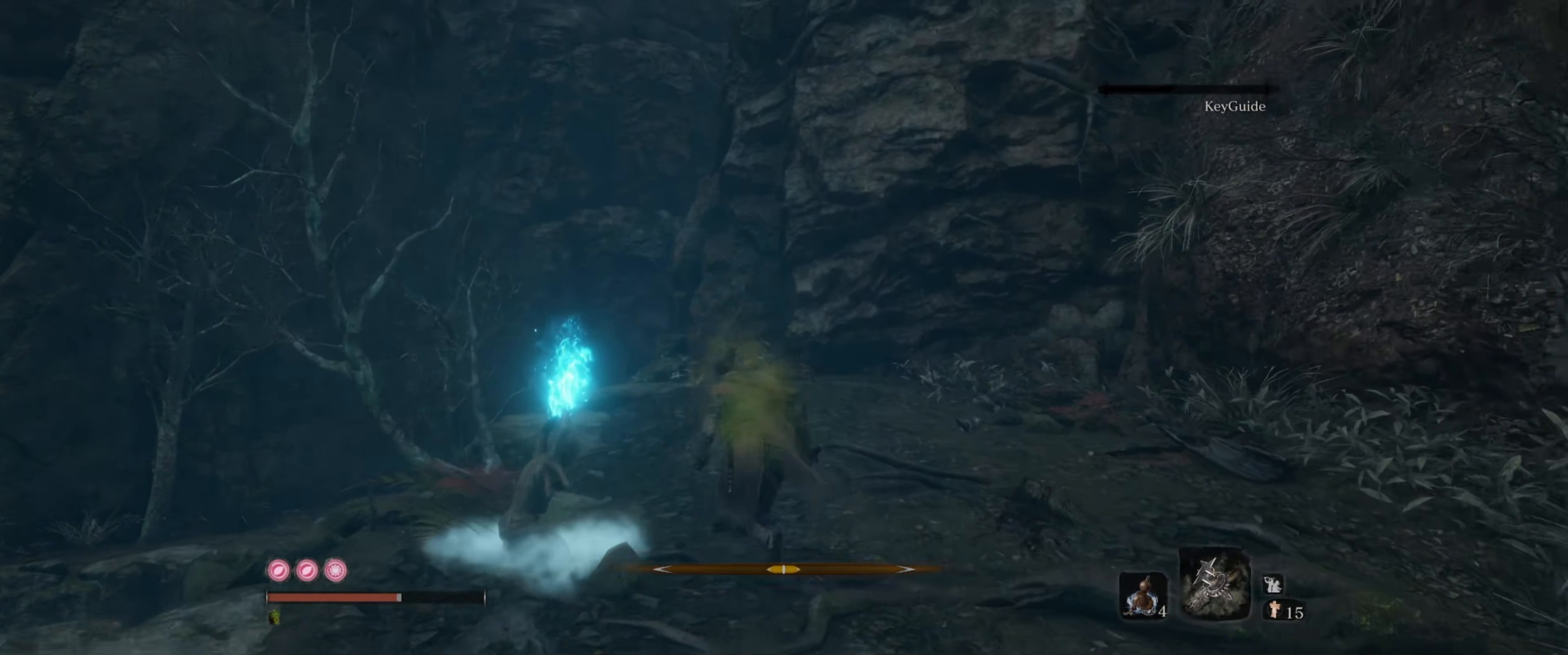
{"buttons": [], "left_stick": "down-left", "right_stick": "center", "events": [[50, "X", "up"], [83, "left_stick", "center"], [183, "X", "down"], [250, "X", "up"], [500, "left_stick", "down-left"]]}
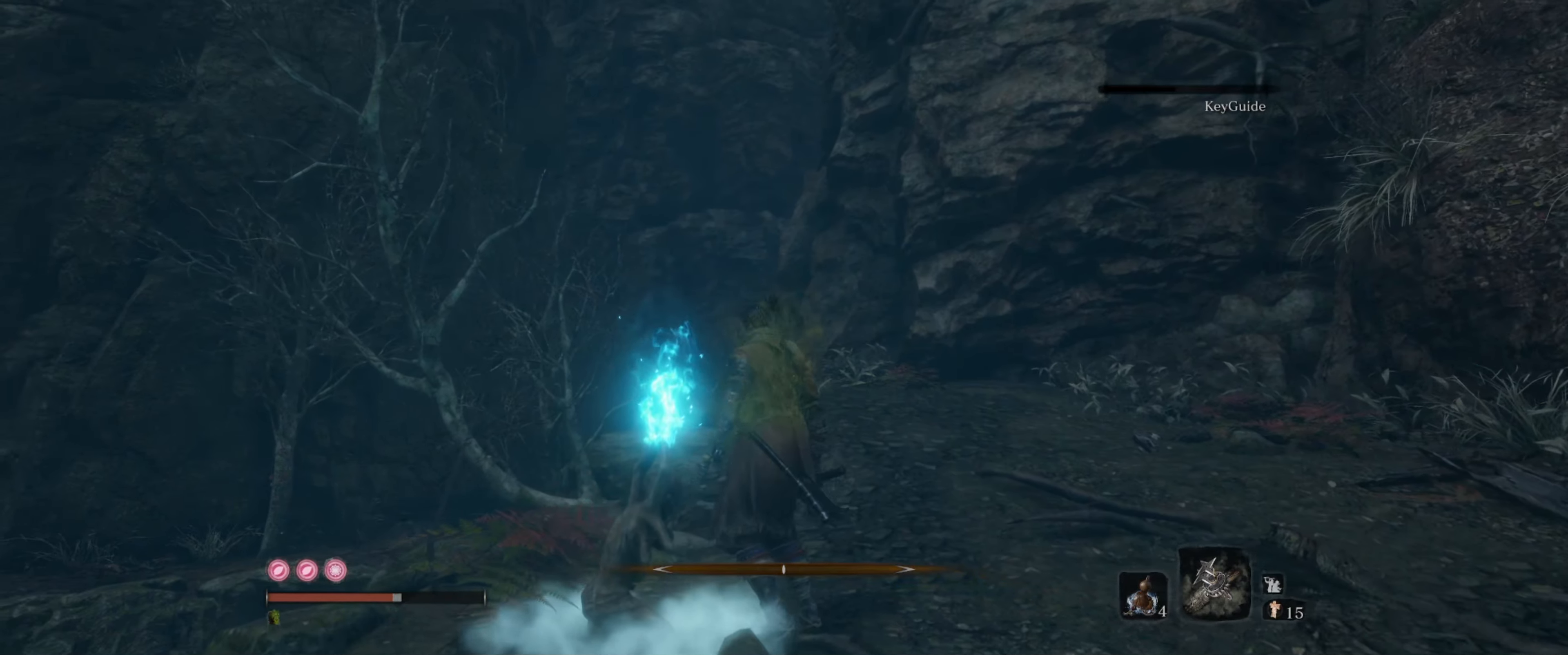
{"buttons": ["X"], "left_stick": "up", "right_stick": "center", "events": [[117, "X", "down"], [183, "left_stick", "center"], [250, "X", "up"], [283, "X", "down"], [400, "X", "up"], [433, "X", "down"], [500, "left_stick", "up"]]}
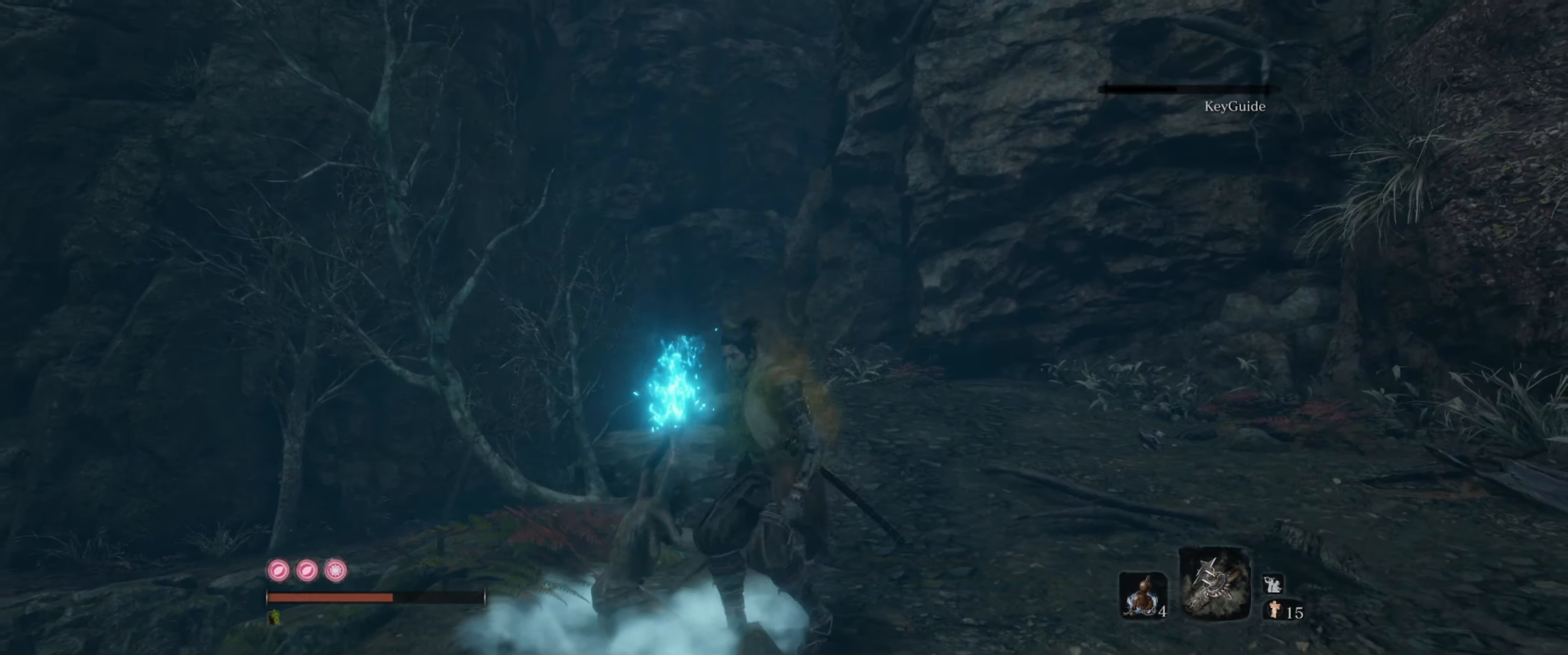
{"buttons": [], "left_stick": "up-right", "right_stick": "down-left", "events": [[33, "X", "up"], [83, "right_stick", "down-left"], [117, "left_stick", "up-right"]]}